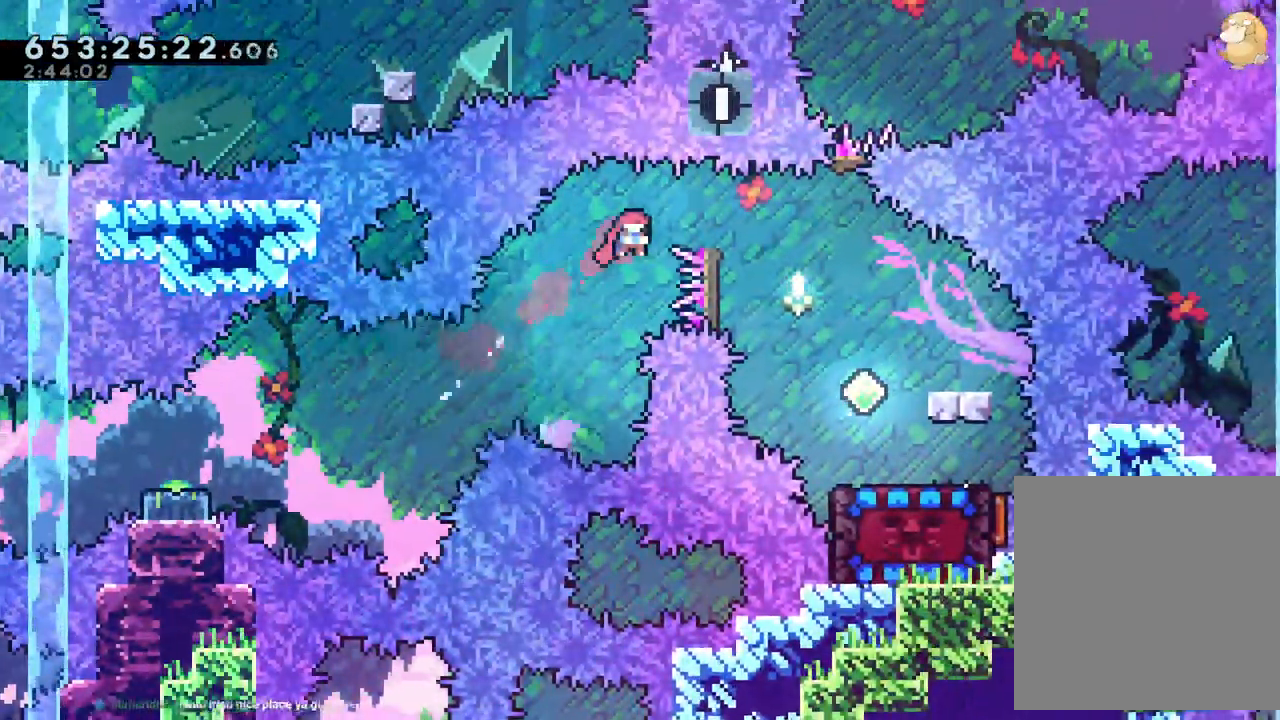
Gameplay with a controller (Nintendo layout); each line is a JSON object with the inputs held at the frame after it (dt_ms = milliseconds from this image to that frame). "events" lists button and stick changes between this image and that frame as [ms after this image, input, new state], when the widget could be followed in between. Not read: HOME L3 R3 SELECT START.
{"dt_ms": 1000, "buttons": [], "left_stick": "center", "right_stick": "center"}
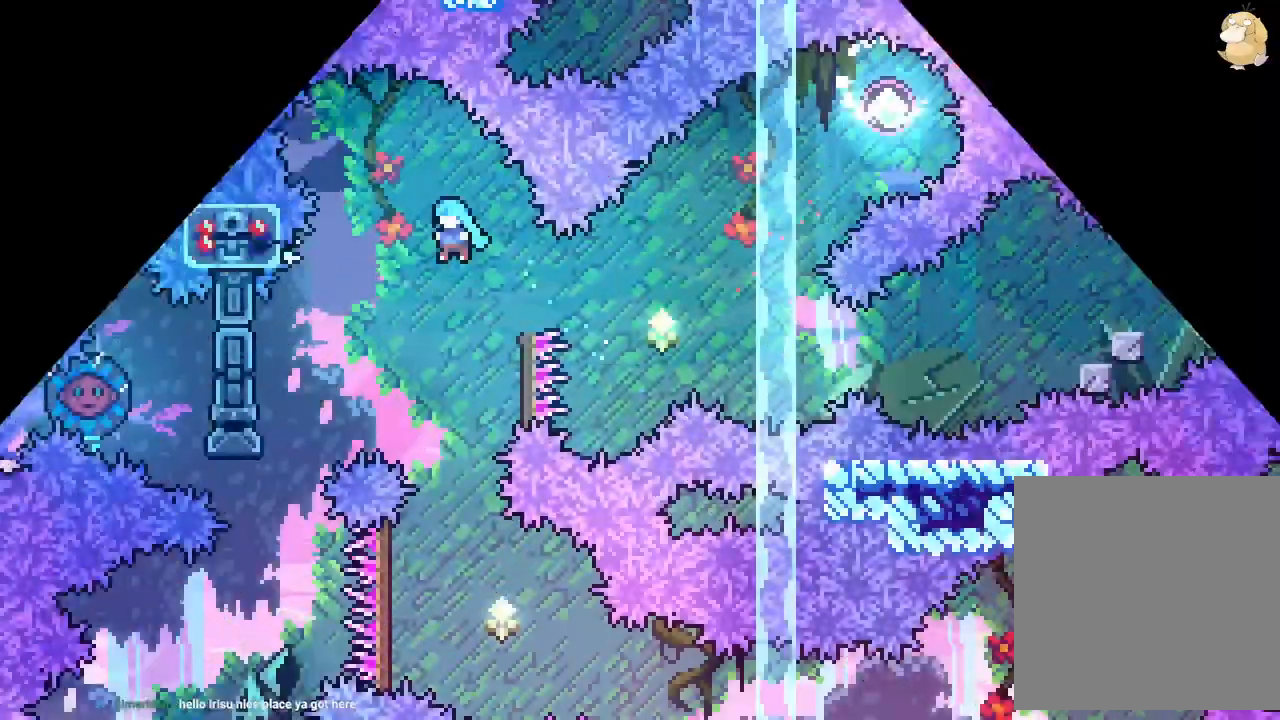
{"dt_ms": 500, "buttons": ["DPAD_RIGHT"], "left_stick": "center", "right_stick": "center", "events": [[150, "DPAD_RIGHT", "down"], [233, "DPAD_RIGHT", "up"], [417, "DPAD_RIGHT", "down"]]}
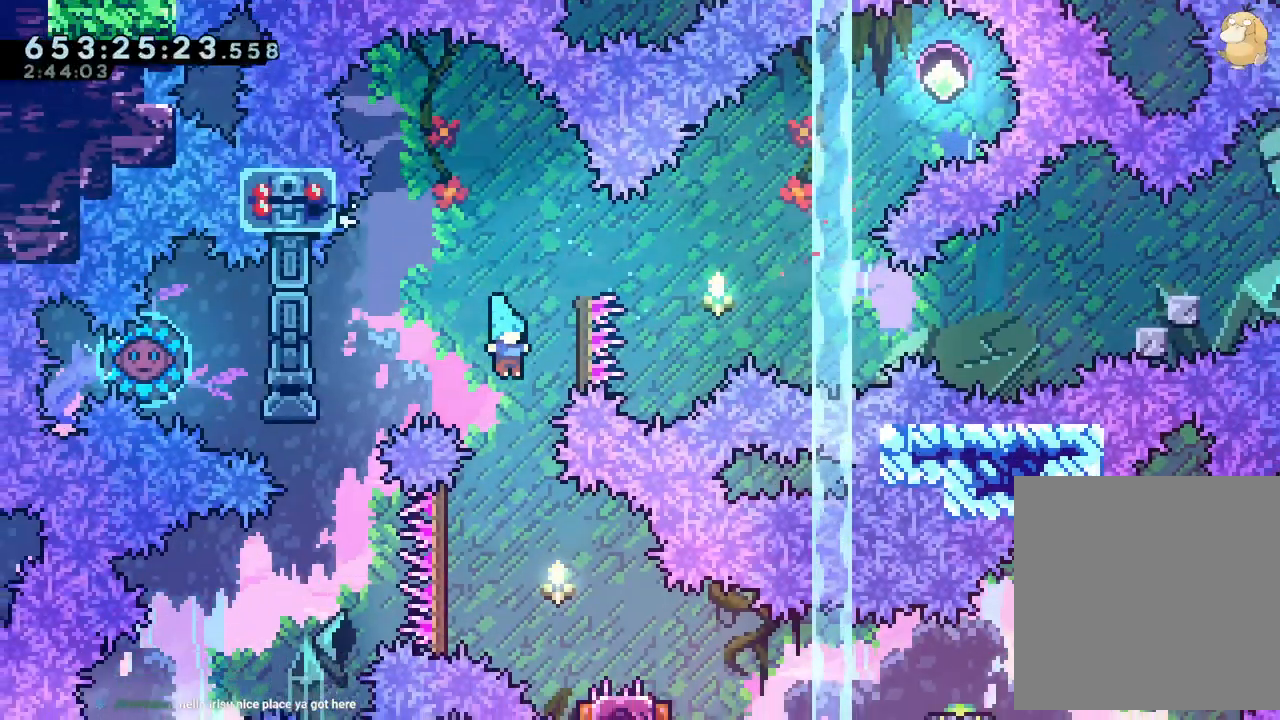
{"dt_ms": 500, "buttons": ["DPAD_DOWN", "DPAD_RIGHT"], "left_stick": "center", "right_stick": "center", "events": [[33, "DPAD_RIGHT", "up"], [167, "DPAD_RIGHT", "down"], [350, "DPAD_RIGHT", "up"], [433, "DPAD_DOWN", "down"], [433, "DPAD_RIGHT", "down"]]}
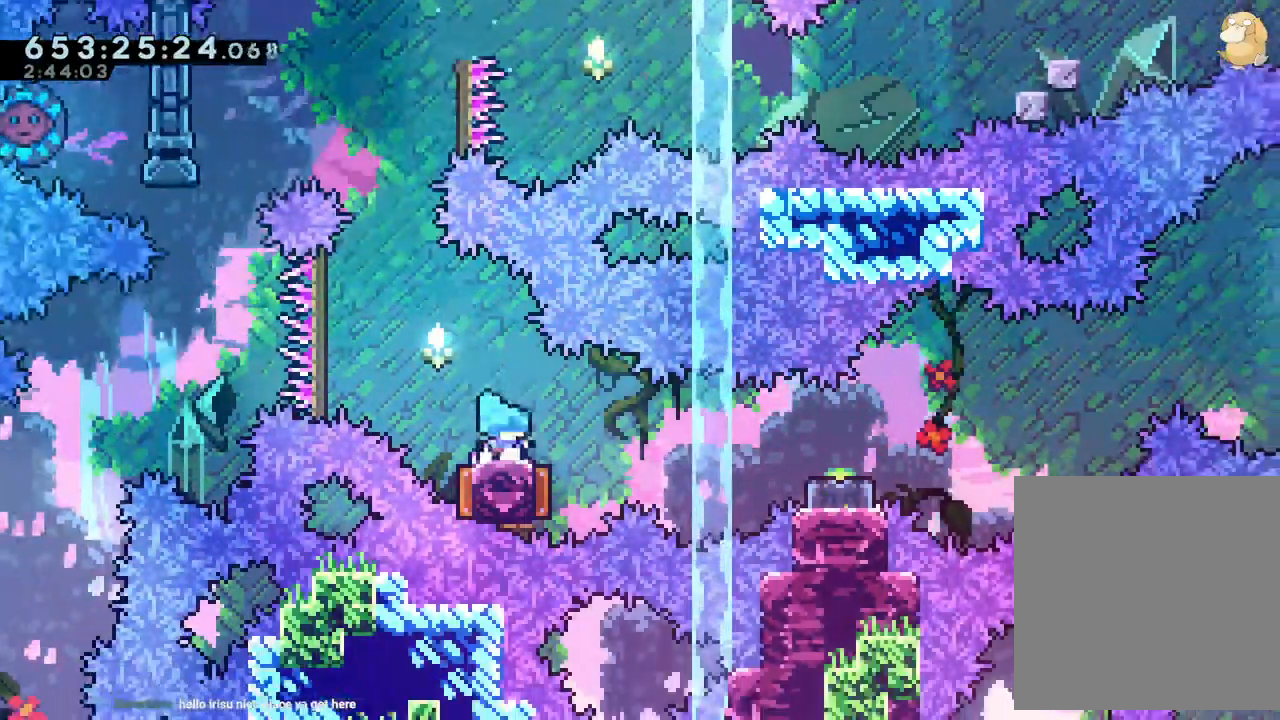
{"dt_ms": 500, "buttons": ["B", "L2", "DPAD_RIGHT"], "left_stick": "center", "right_stick": "center"}
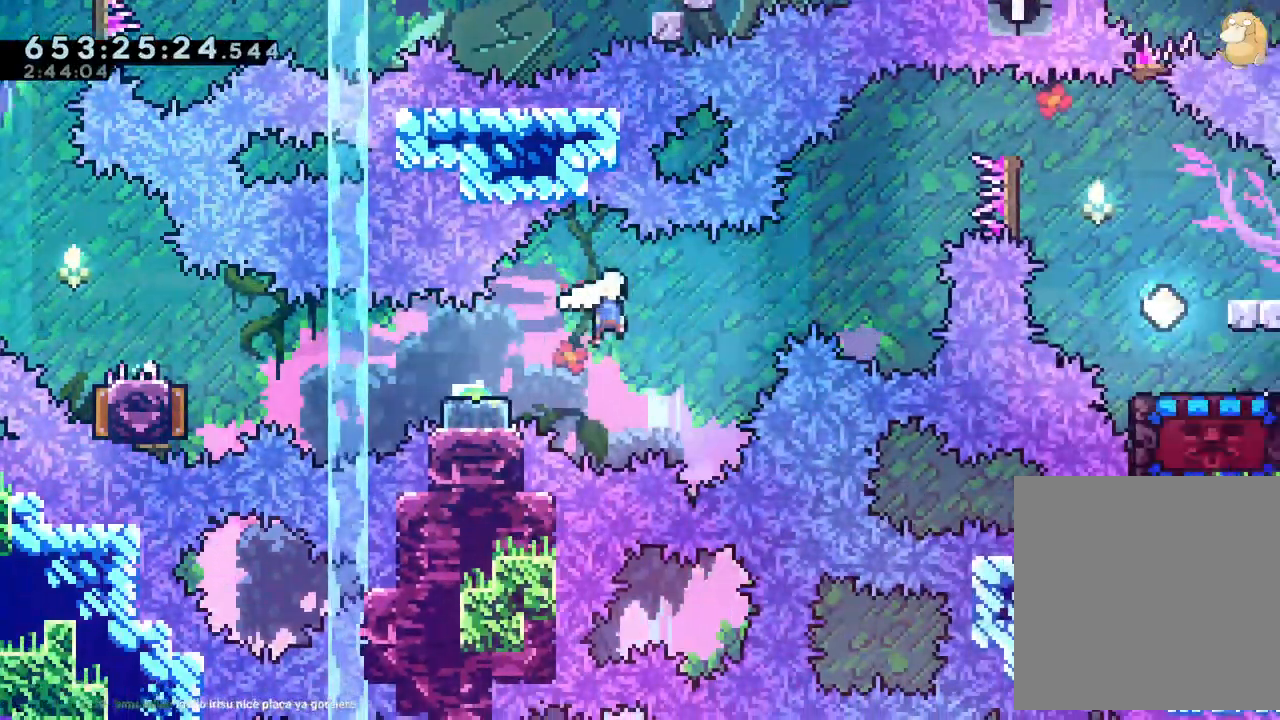
{"dt_ms": 500, "buttons": ["L2", "DPAD_UP", "DPAD_RIGHT"], "left_stick": "center", "right_stick": "center", "events": [[17, "DPAD_UP", "down"], [50, "X", "down"], [67, "X", "up"], [200, "R1", "down"], [367, "L1", "down"], [367, "R1", "up"], [383, "A", "down"], [383, "B", "up"], [400, "A", "up"], [400, "B", "down"], [433, "B", "up"], [483, "L1", "up"]]}